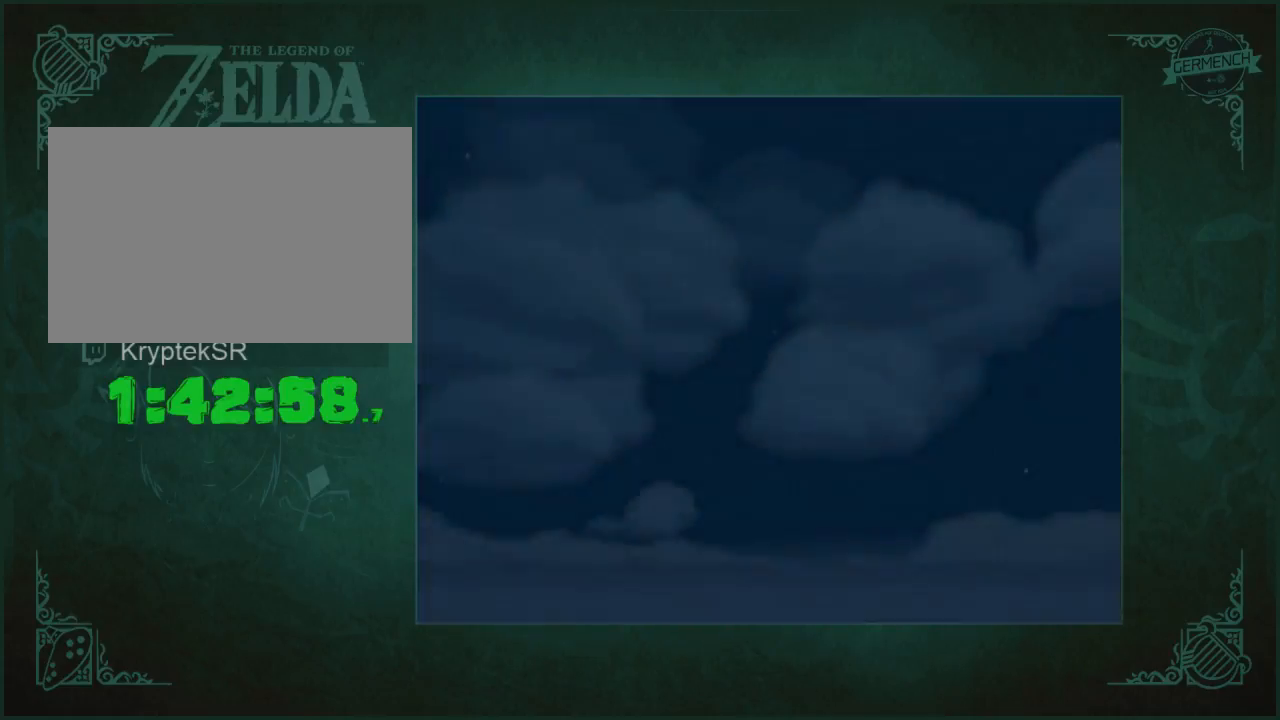
Gameplay with a controller (Nintendo layout); each line is a JSON object with the inputs held at the frame after it. "events" lists button and stick changes between this image and that frame as [ms after this image, input, new state], when the widget could be followed in between. Not read: L1 L3 R2 R3 START Y.
{"buttons": [], "left_stick": "center", "right_stick": "center", "events": [[17, "B", "down"], [50, "B", "up"], [183, "A", "up"], [250, "A", "down"], [383, "B", "down"], [450, "A", "up"], [450, "B", "up"]]}
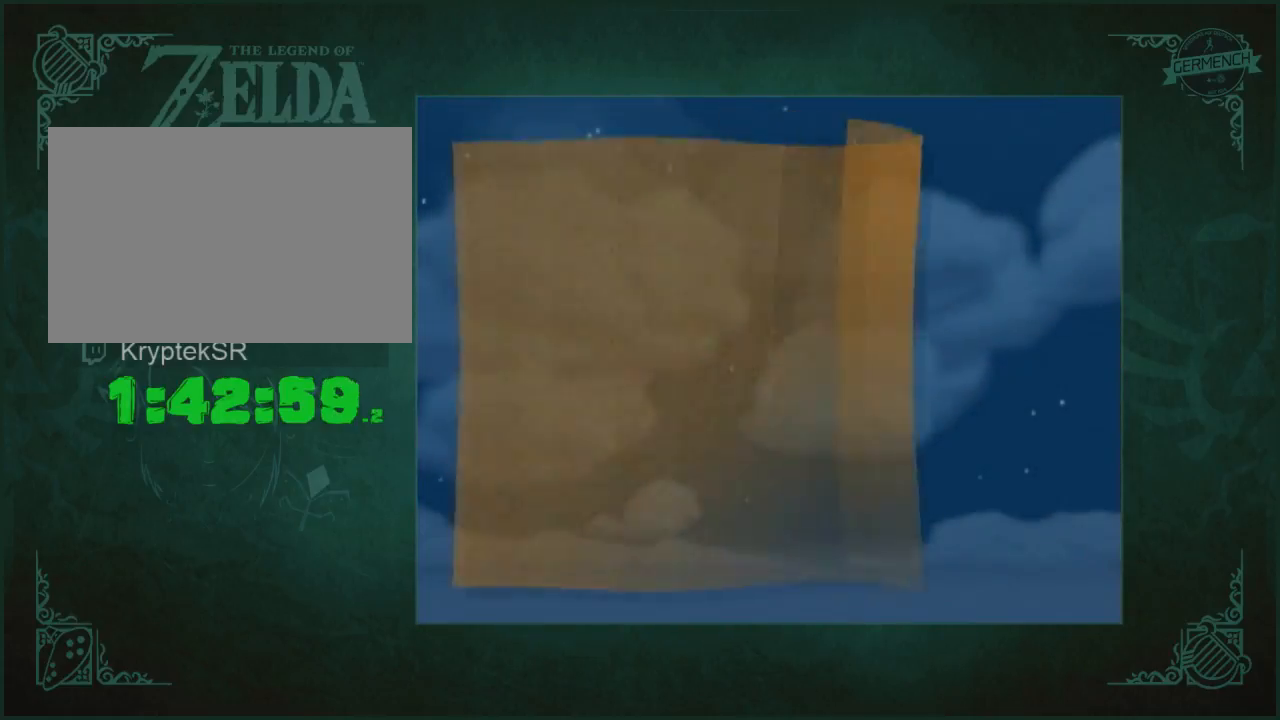
{"buttons": [], "left_stick": "center", "right_stick": "center", "events": [[17, "A", "down"], [83, "A", "up"], [150, "A", "down"], [217, "A", "up"], [283, "A", "down"], [483, "A", "up"]]}
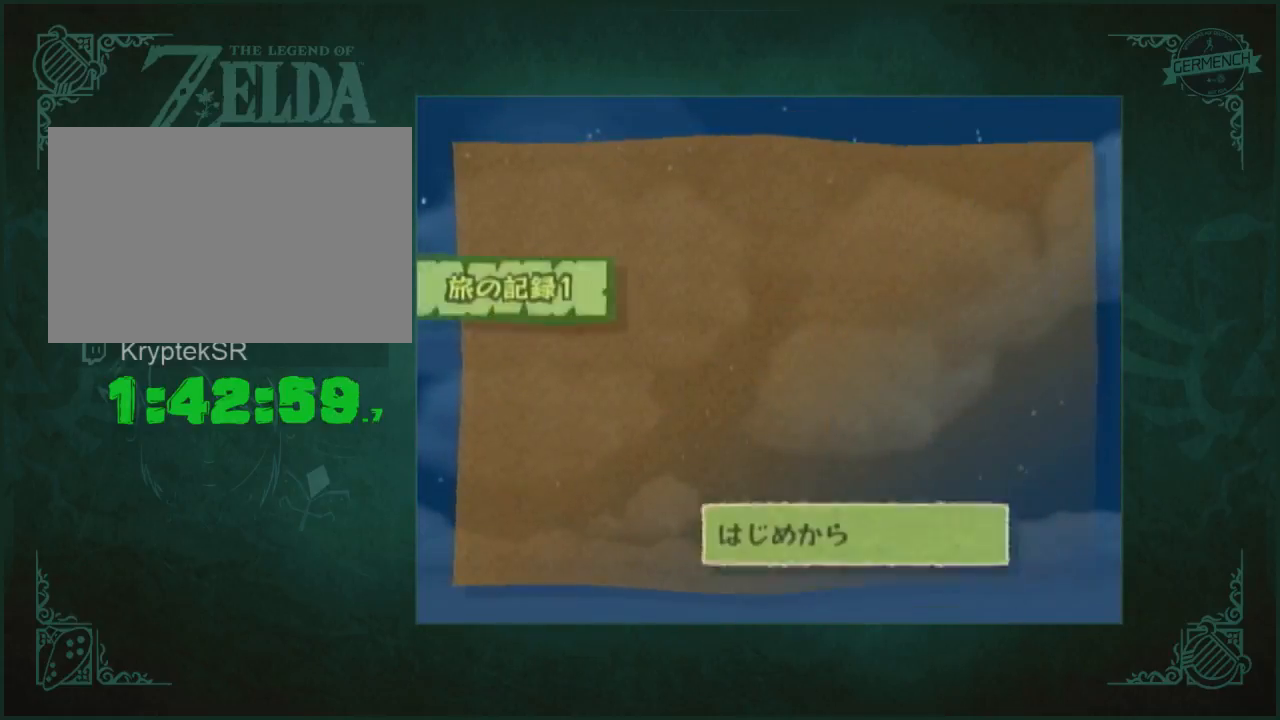
{"buttons": ["A"], "left_stick": "center", "right_stick": "center", "events": [[17, "A", "down"], [83, "A", "up"], [150, "A", "down"], [150, "B", "down"], [217, "B", "up"], [317, "B", "down"], [350, "A", "up"], [350, "B", "up"], [417, "A", "down"], [450, "B", "down"], [483, "B", "up"]]}
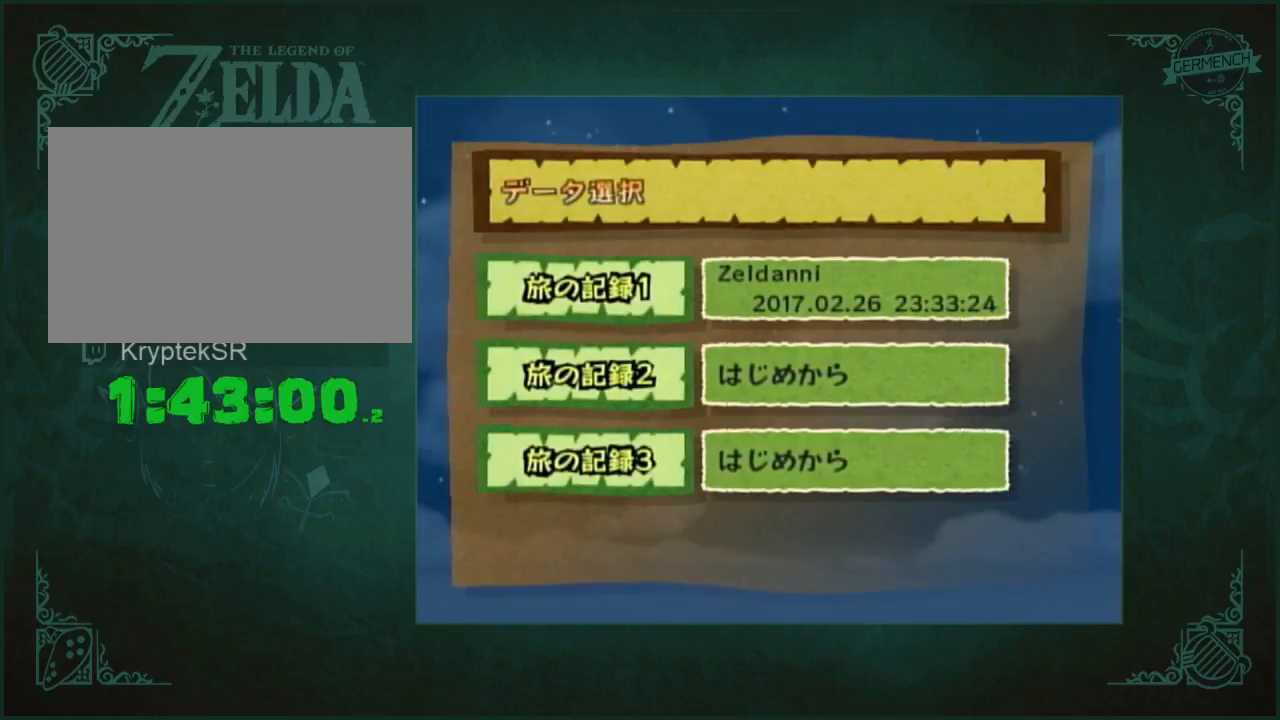
{"buttons": [], "left_stick": "center", "right_stick": "center", "events": [[50, "B", "down"], [83, "B", "up"], [183, "B", "down"], [217, "B", "up"], [350, "A", "up"]]}
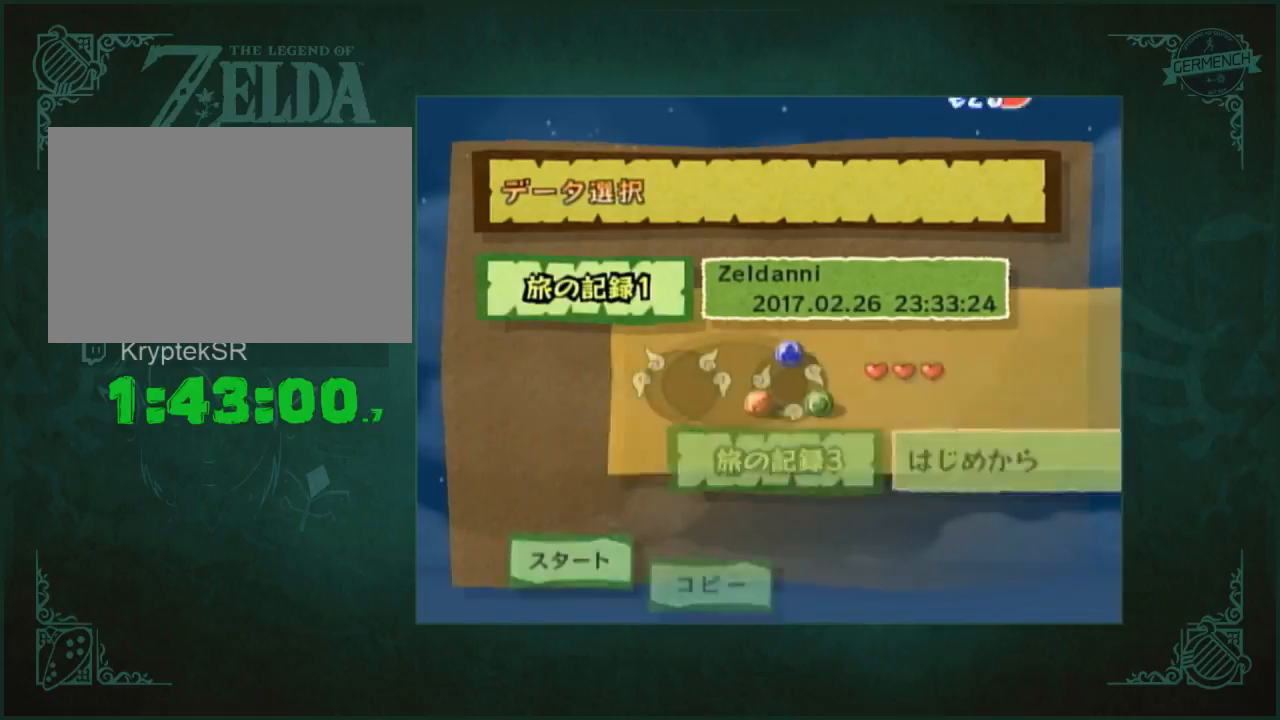
{"buttons": [], "left_stick": "center", "right_stick": "center", "events": [[50, "A", "down"], [117, "A", "up"], [183, "A", "down"], [250, "A", "up"]]}
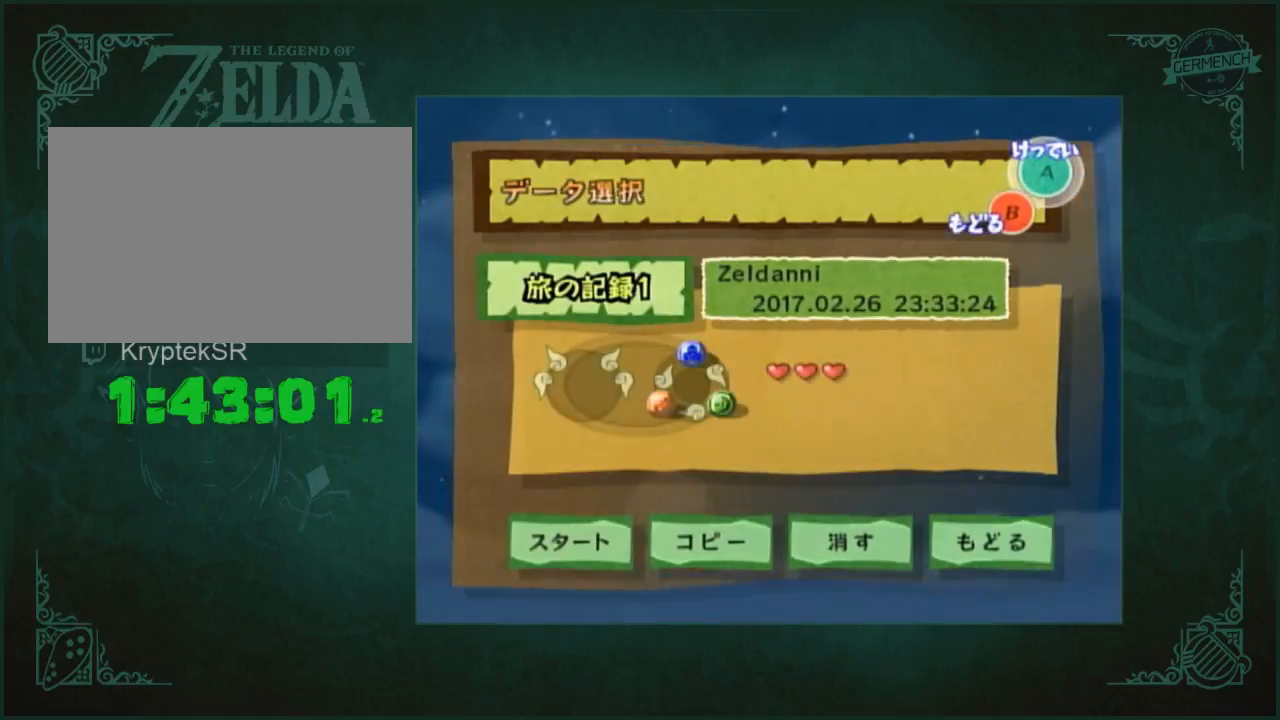
{"buttons": [], "left_stick": "center", "right_stick": "center", "events": []}
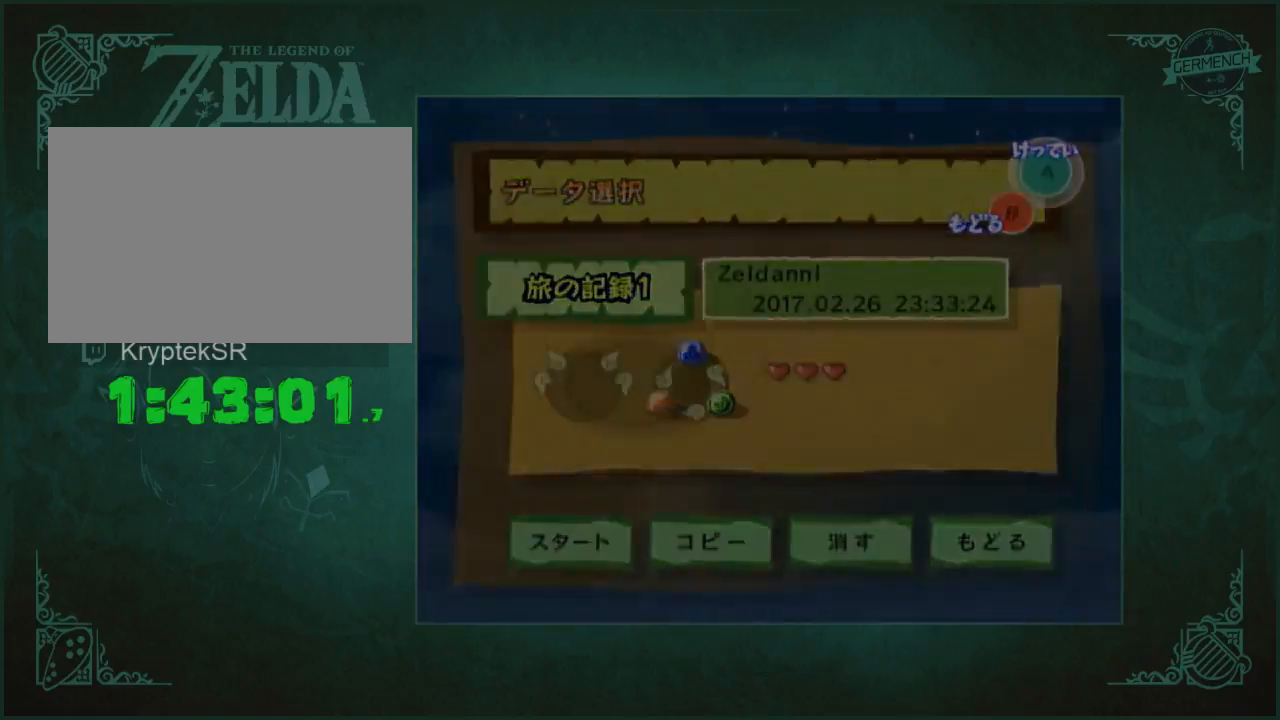
{"buttons": [], "left_stick": "center", "right_stick": "center", "events": []}
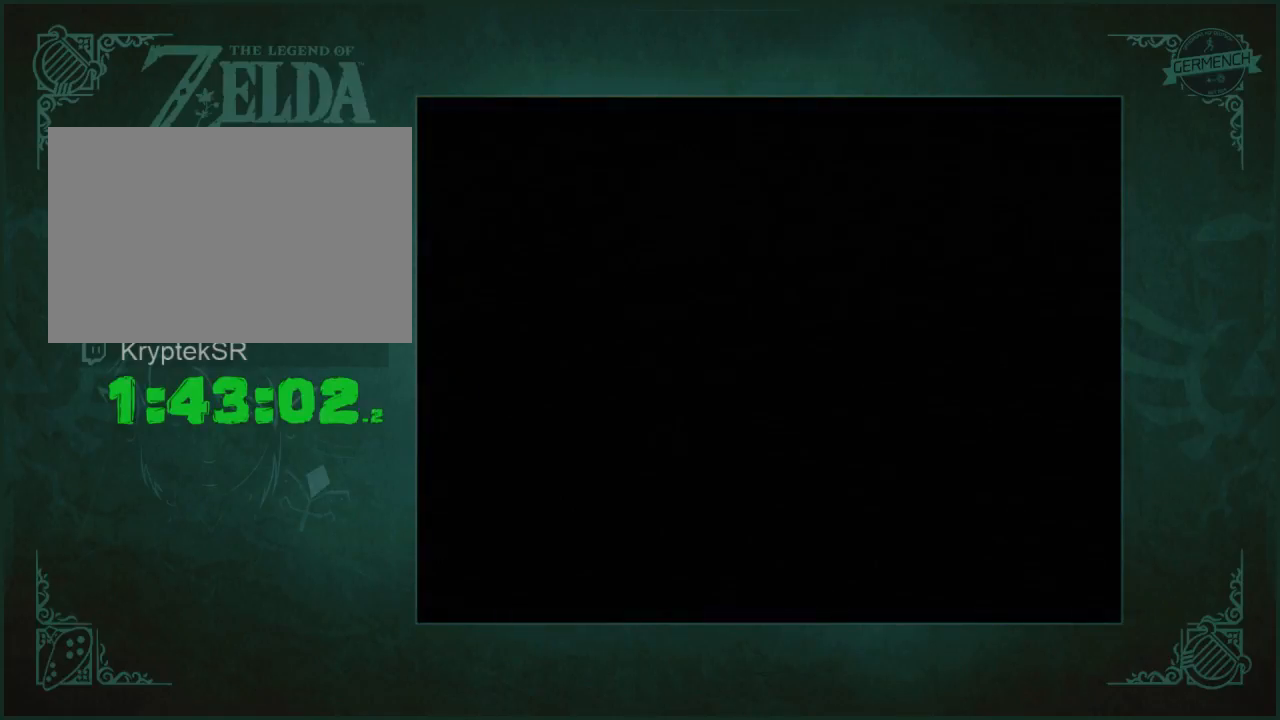
{"buttons": [], "left_stick": "up", "right_stick": "center", "events": [[183, "left_stick", "up"]]}
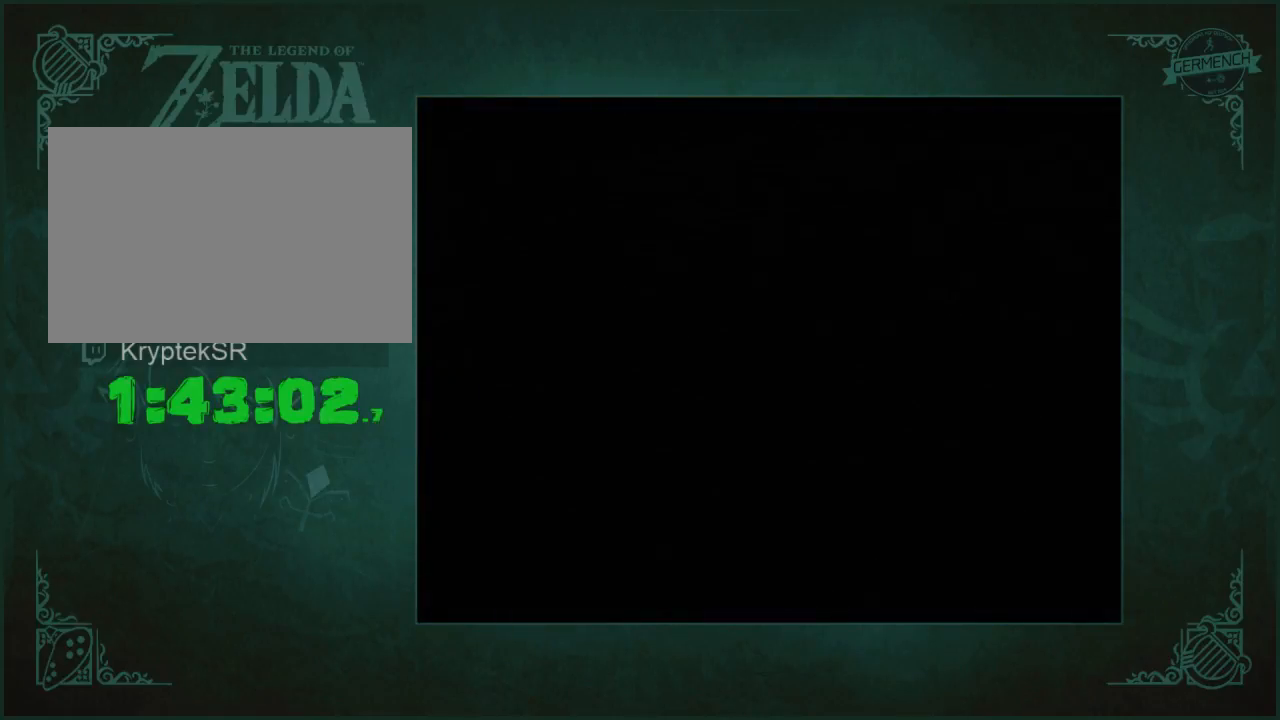
{"buttons": [], "left_stick": "up", "right_stick": "center", "events": []}
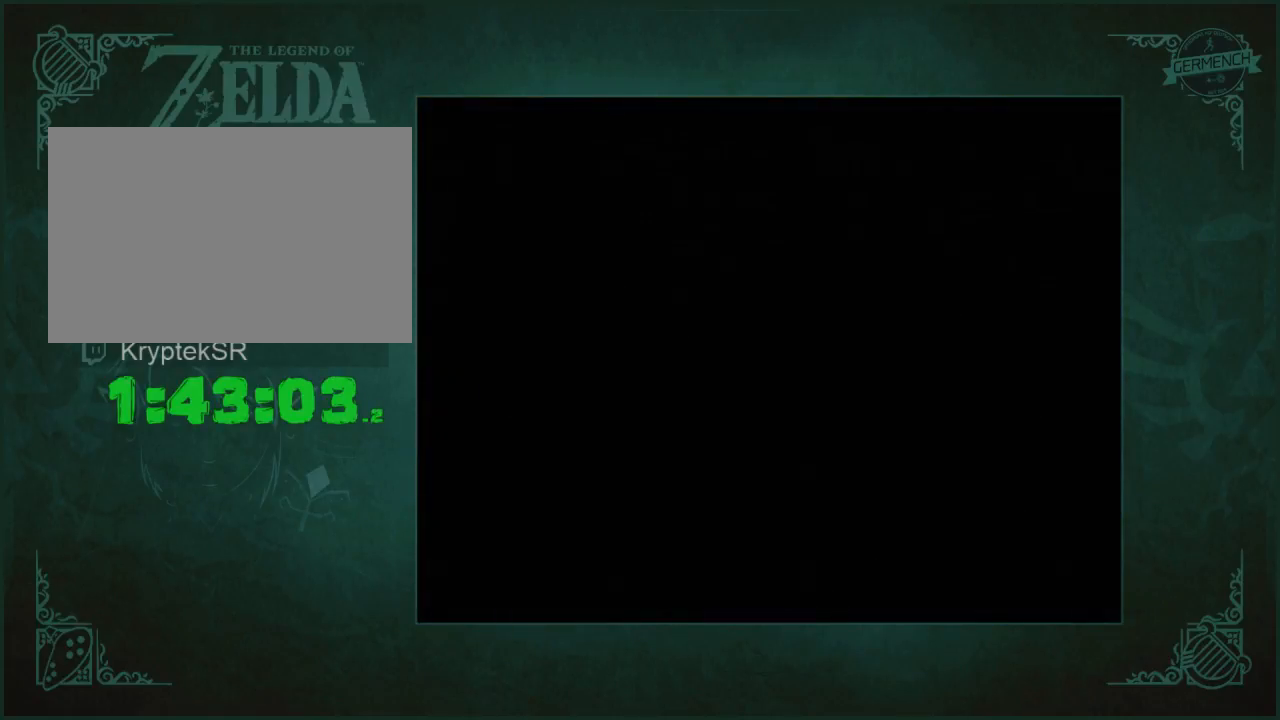
{"buttons": [], "left_stick": "up", "right_stick": "center", "events": []}